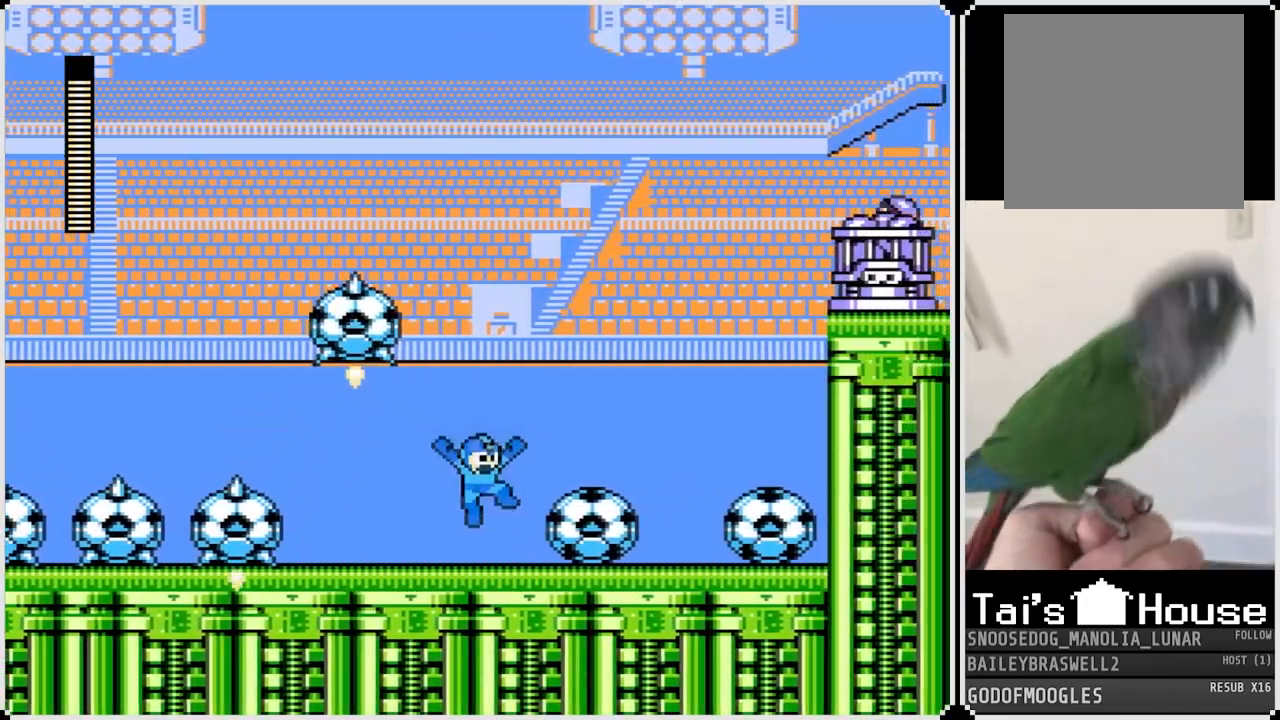
Gameplay with a controller (PlayStation layout); each line is a JSON object with the inputs held at the frame after it. "events" lists button and stick changes between this image and that frame as [ms after this image, input, new state], when the widget could be followed in between.
{"buttons": ["DPAD_RIGHT"], "left_stick": "center", "right_stick": "center", "events": [[16, "CROSS", "up"], [150, "DPAD_RIGHT", "up"], [166, "DPAD_LEFT", "down"], [400, "DPAD_LEFT", "up"], [417, "DPAD_RIGHT", "down"]]}
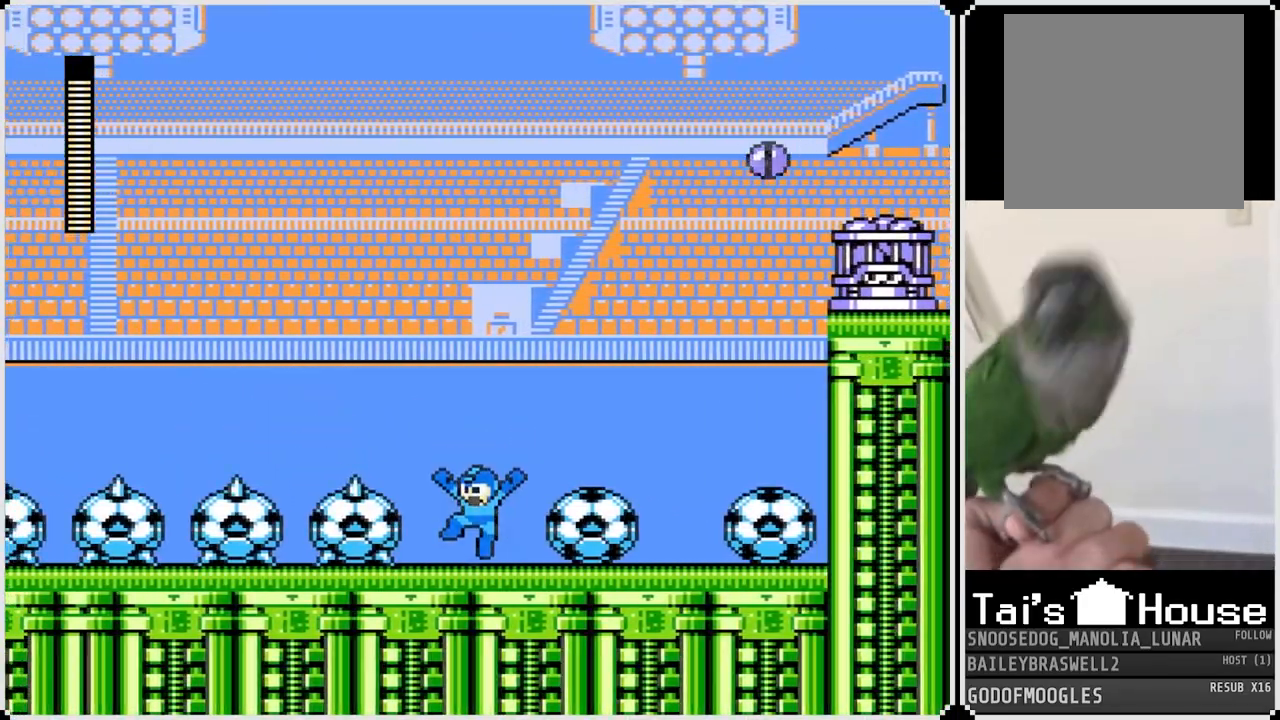
{"buttons": [], "left_stick": "center", "right_stick": "center", "events": [[150, "DPAD_RIGHT", "up"]]}
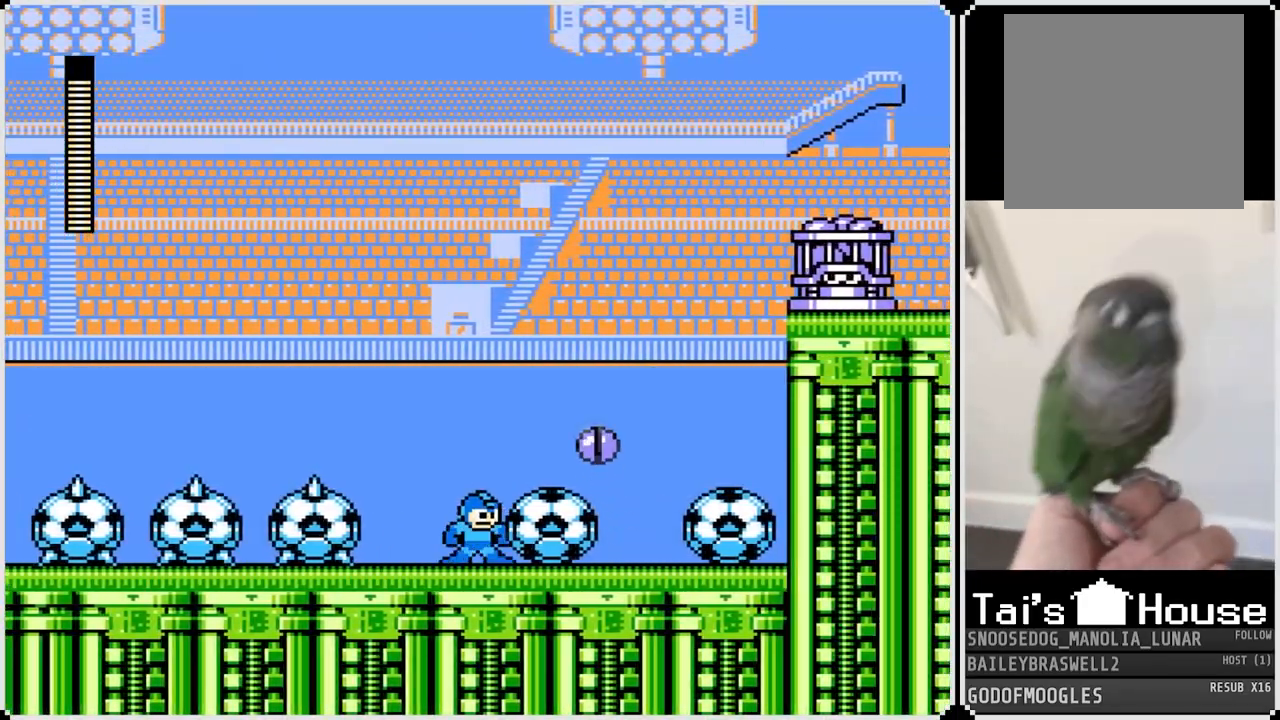
{"buttons": [], "left_stick": "center", "right_stick": "center", "events": [[200, "DPAD_RIGHT", "down"], [483, "DPAD_RIGHT", "up"]]}
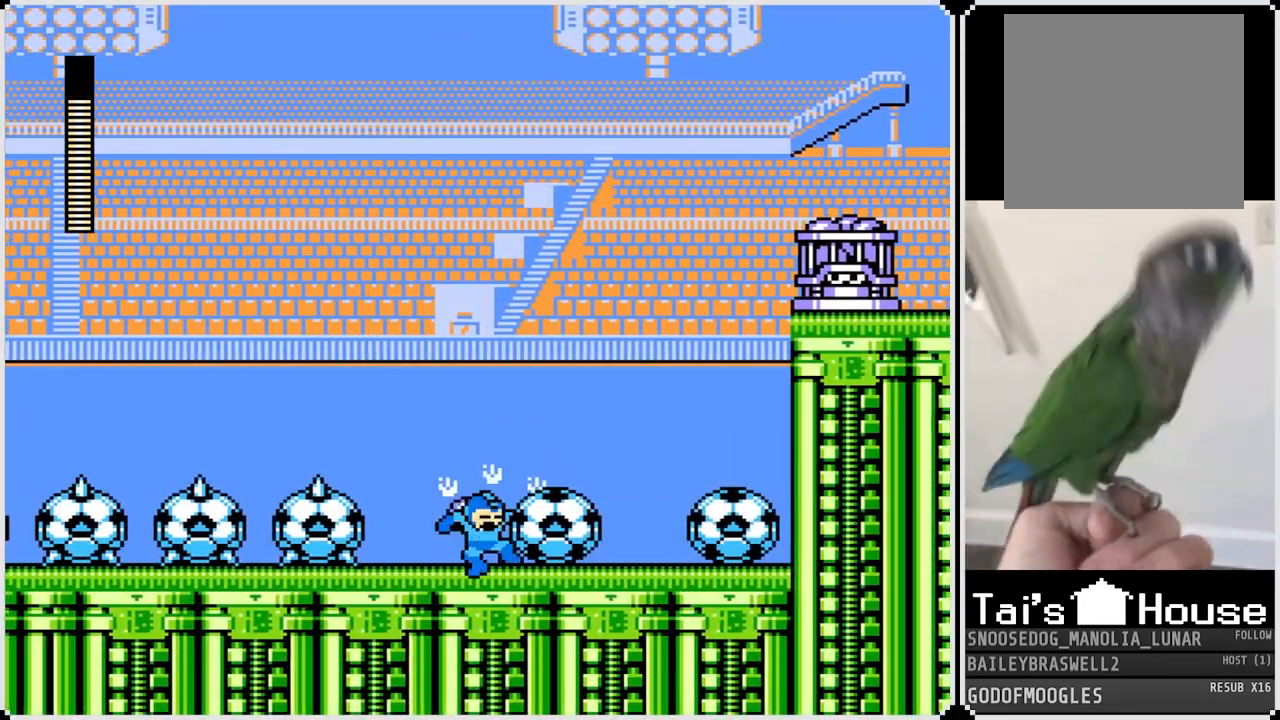
{"buttons": ["SQUARE", "DPAD_RIGHT"], "left_stick": "center", "right_stick": "center", "events": [[401, "DPAD_RIGHT", "down"], [434, "SQUARE", "down"]]}
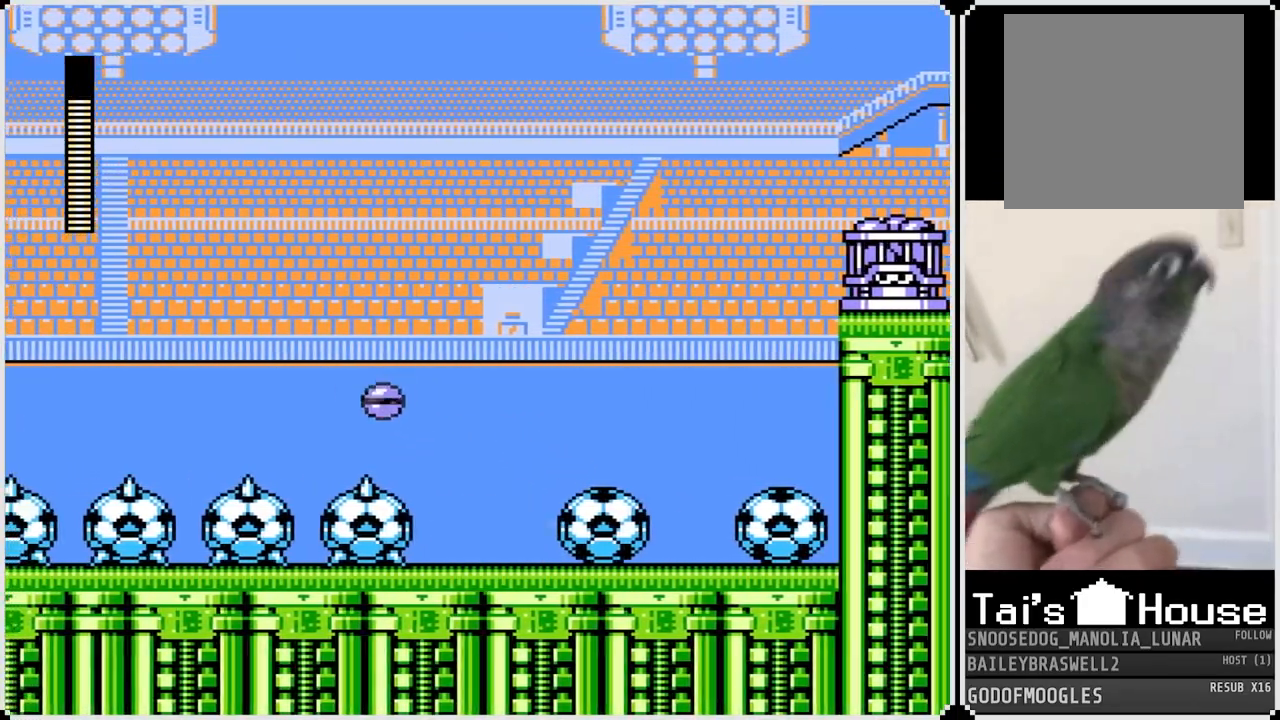
{"buttons": [], "left_stick": "center", "right_stick": "center", "events": [[17, "SQUARE", "up"], [117, "CROSS", "down"], [334, "CROSS", "up"], [400, "DPAD_RIGHT", "up"]]}
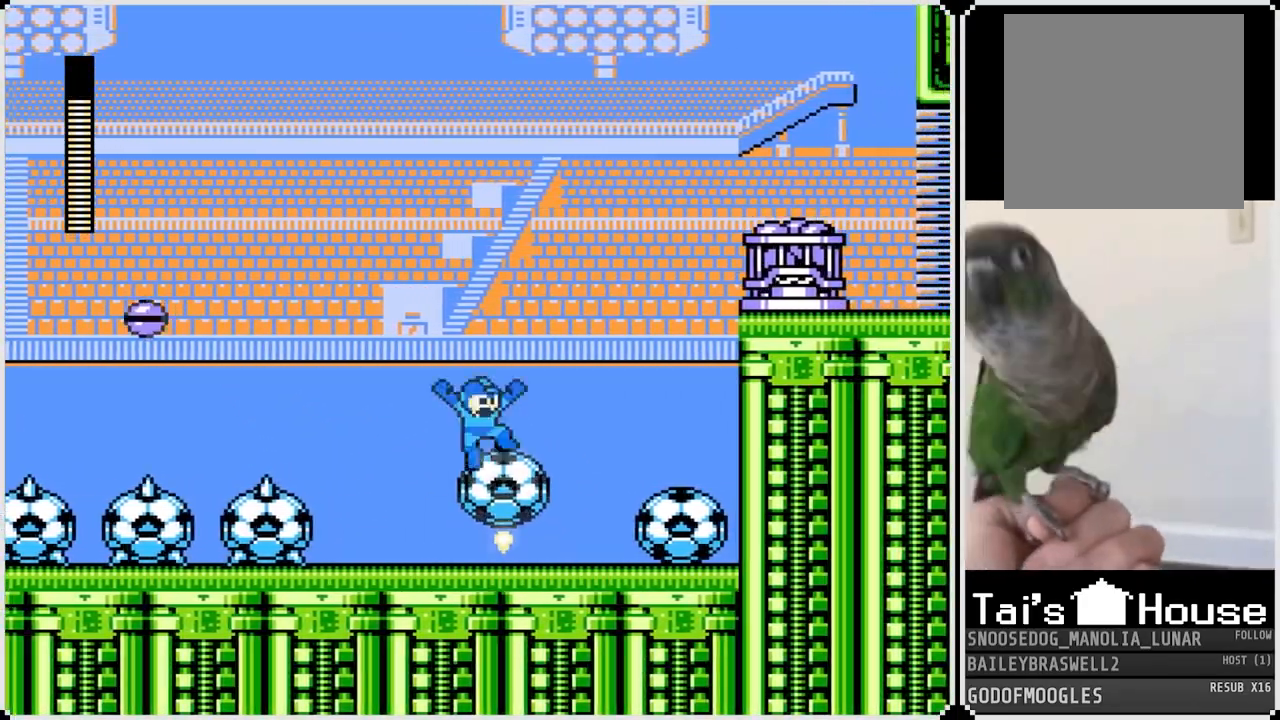
{"buttons": [], "left_stick": "center", "right_stick": "center", "events": [[267, "SQUARE", "down"], [334, "SQUARE", "up"], [384, "SQUARE", "down"], [468, "SQUARE", "up"]]}
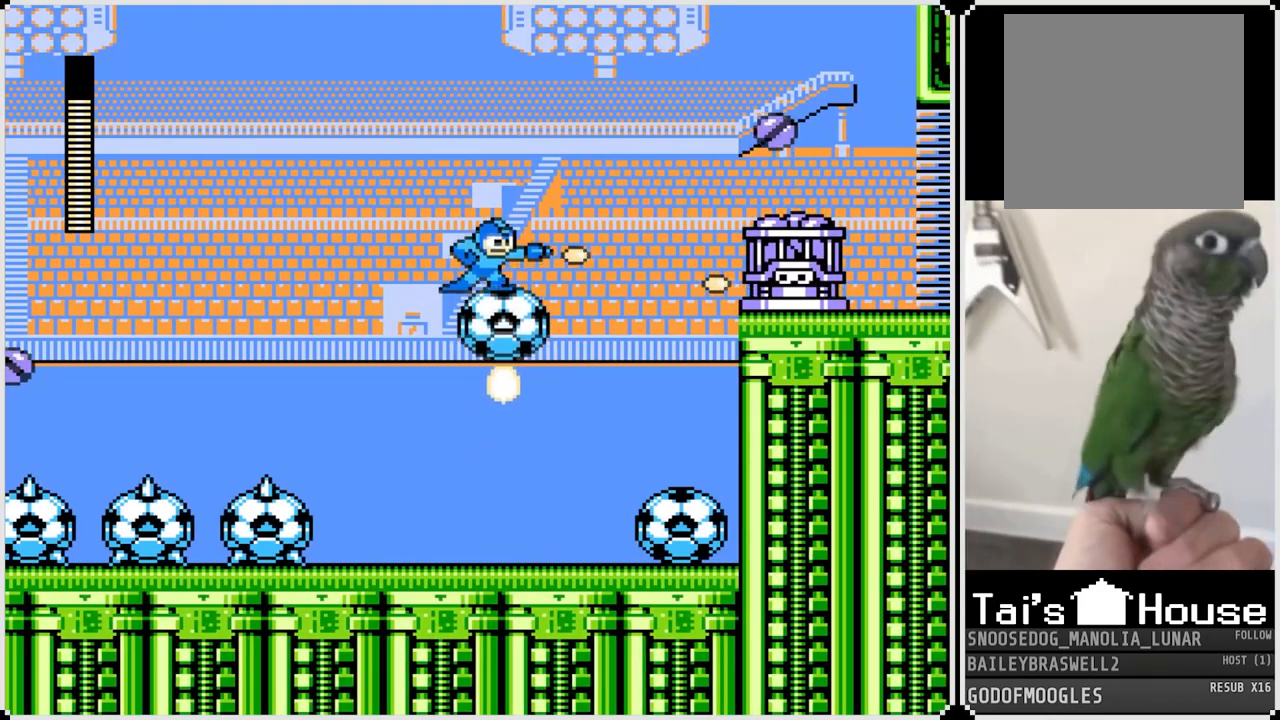
{"buttons": ["SQUARE"], "left_stick": "center", "right_stick": "center", "events": [[33, "SQUARE", "down"], [83, "SQUARE", "up"], [117, "SQUARE", "down"], [200, "SQUARE", "up"], [250, "SQUARE", "down"], [317, "SQUARE", "up"], [367, "SQUARE", "down"], [434, "SQUARE", "up"], [467, "SQUARE", "down"]]}
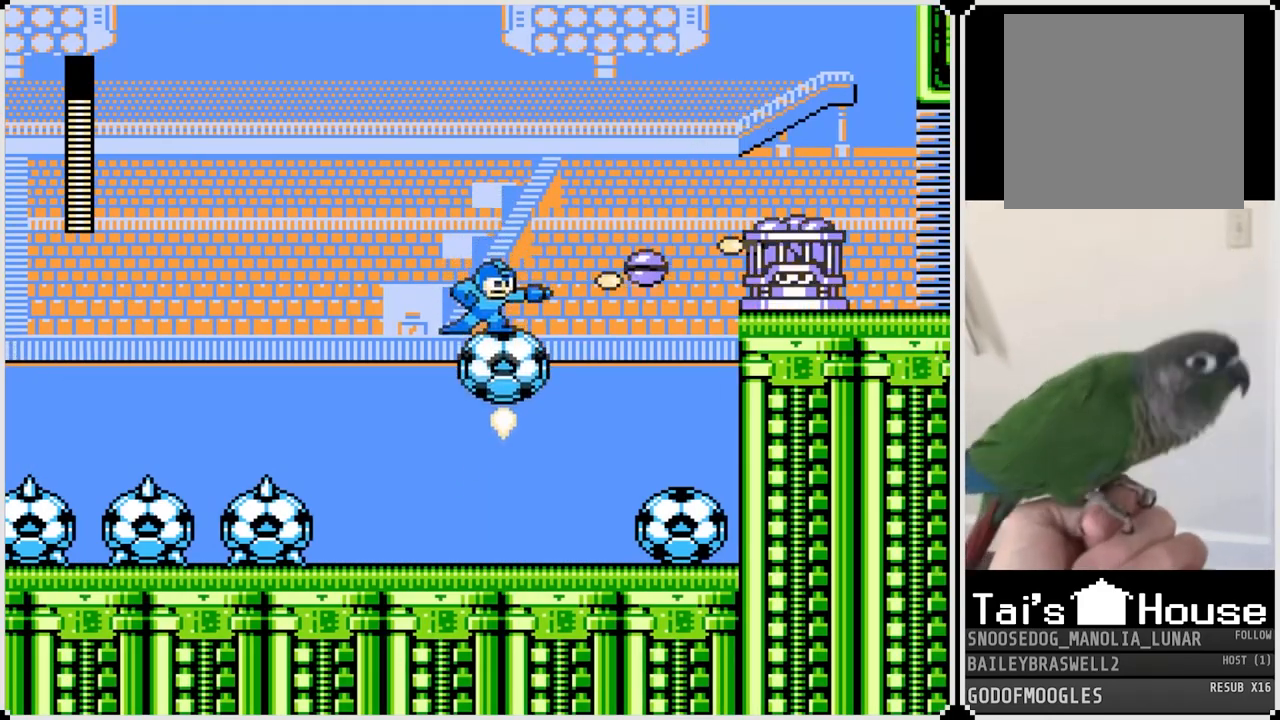
{"buttons": ["DPAD_RIGHT"], "left_stick": "center", "right_stick": "center", "events": [[67, "CROSS", "down"], [134, "DPAD_RIGHT", "down"], [334, "CROSS", "up"], [334, "SQUARE", "up"], [384, "DPAD_RIGHT", "up"], [484, "DPAD_RIGHT", "down"]]}
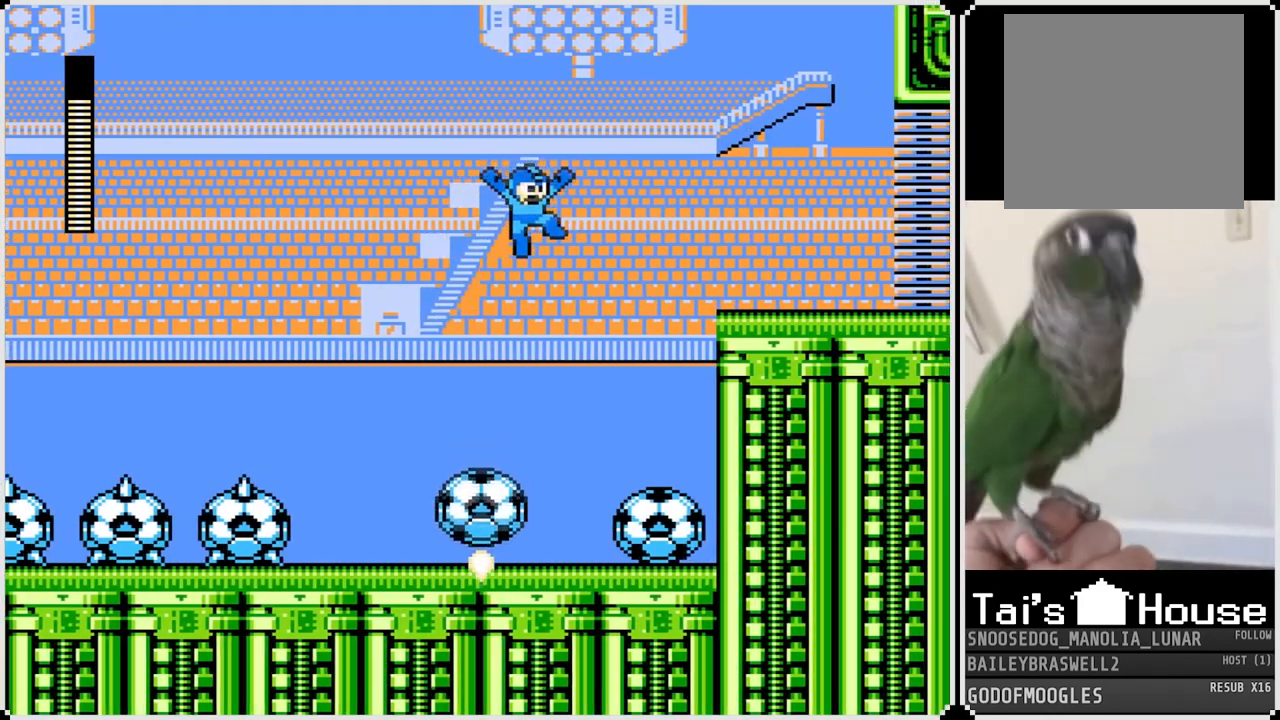
{"buttons": ["CROSS", "DPAD_RIGHT"], "left_stick": "center", "right_stick": "center", "events": [[150, "DPAD_RIGHT", "up"], [367, "SQUARE", "down"], [400, "DPAD_RIGHT", "down"], [467, "SQUARE", "up"], [484, "CROSS", "down"]]}
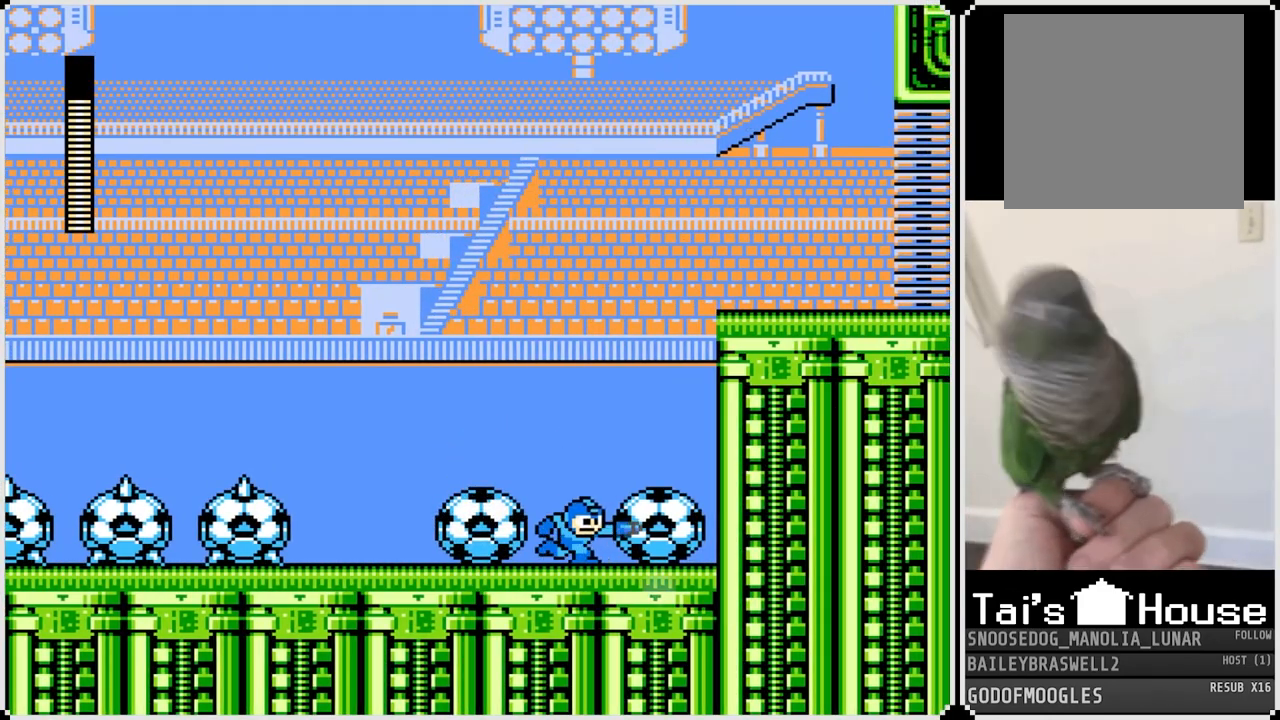
{"buttons": ["CROSS", "DPAD_RIGHT"], "left_stick": "center", "right_stick": "center", "events": [[167, "CROSS", "up"], [284, "DPAD_RIGHT", "up"], [484, "CROSS", "down"], [501, "DPAD_RIGHT", "down"]]}
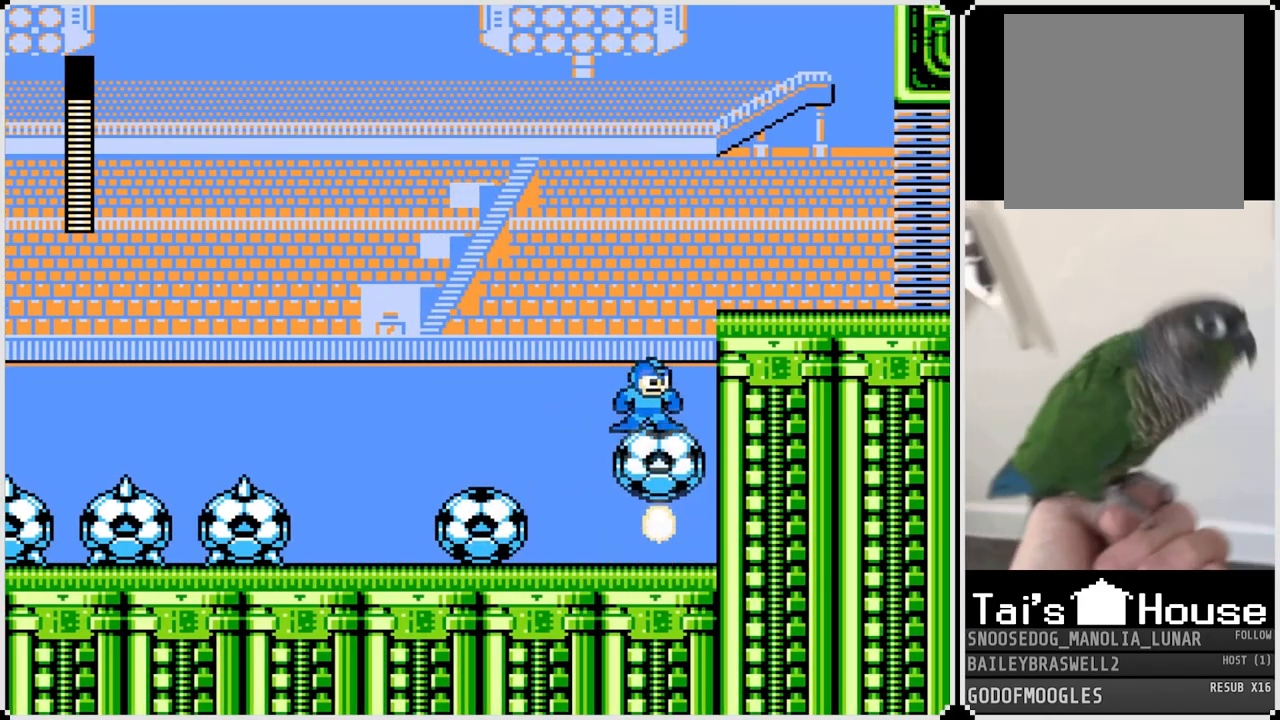
{"buttons": ["DPAD_RIGHT"], "left_stick": "center", "right_stick": "center", "events": [[350, "CROSS", "up"]]}
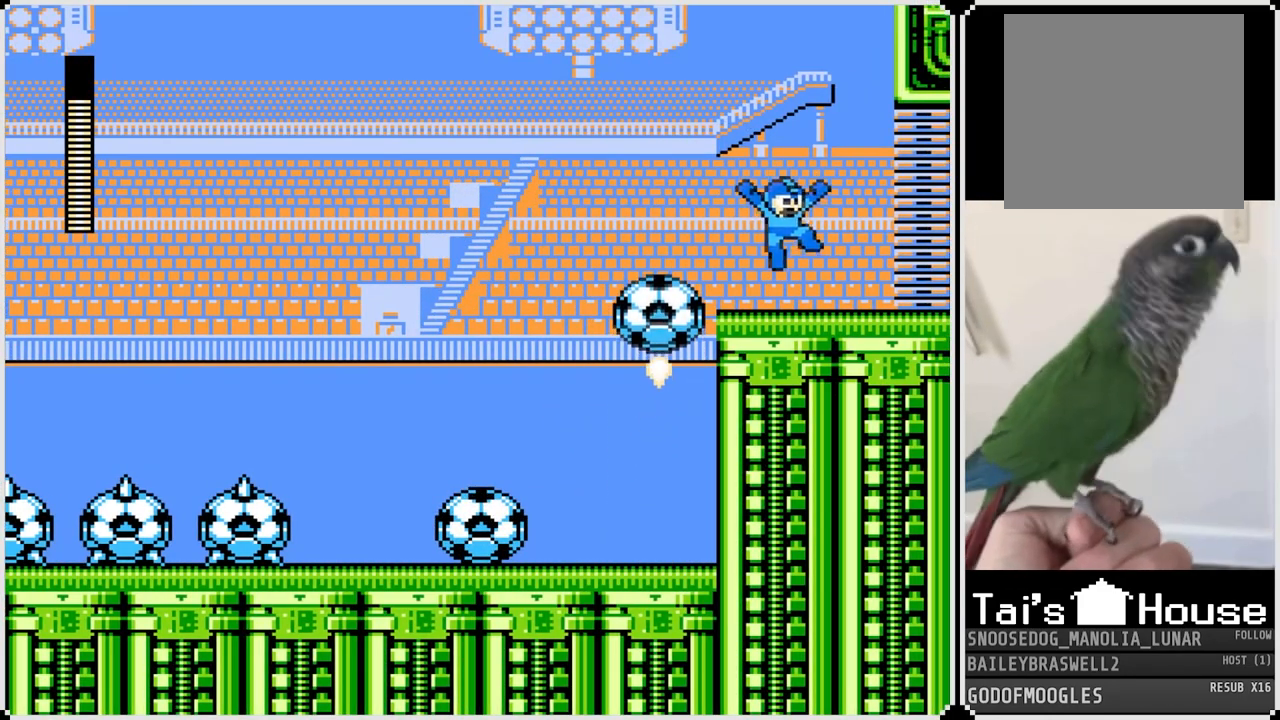
{"buttons": ["DPAD_RIGHT"], "left_stick": "center", "right_stick": "center", "events": [[117, "CROSS", "down"], [217, "CROSS", "up"]]}
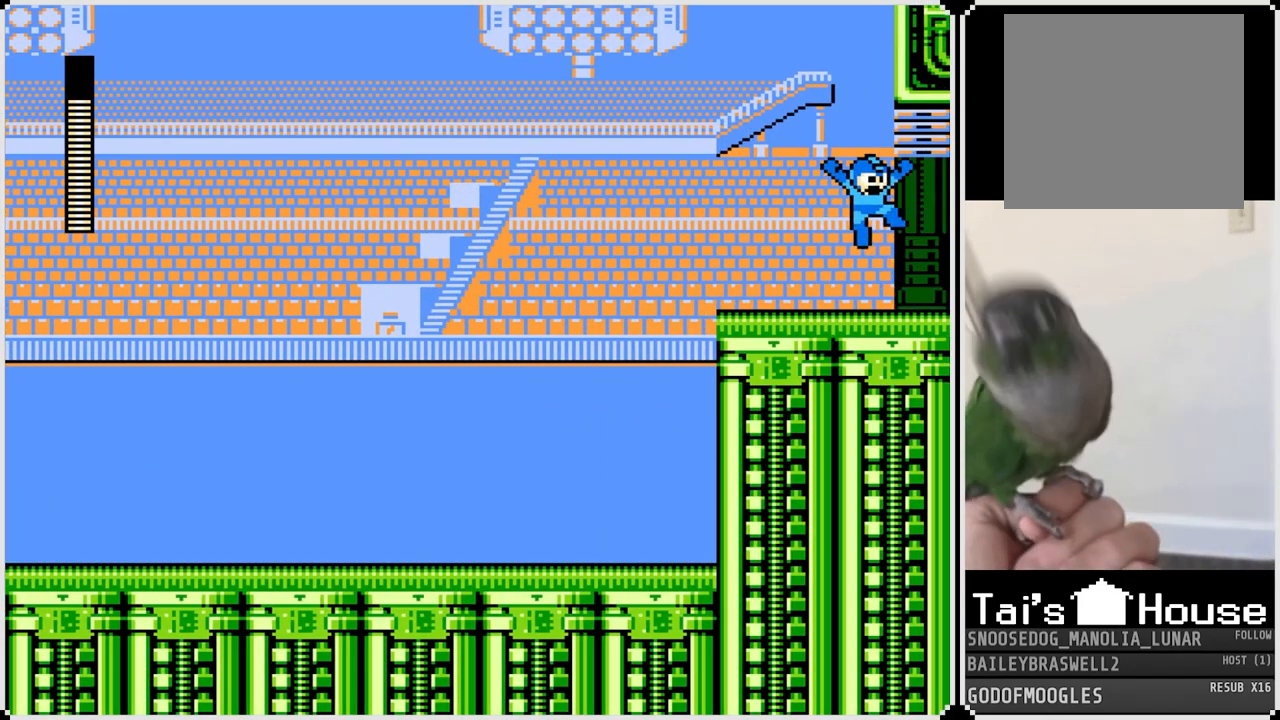
{"buttons": ["DPAD_RIGHT"], "left_stick": "center", "right_stick": "center", "events": []}
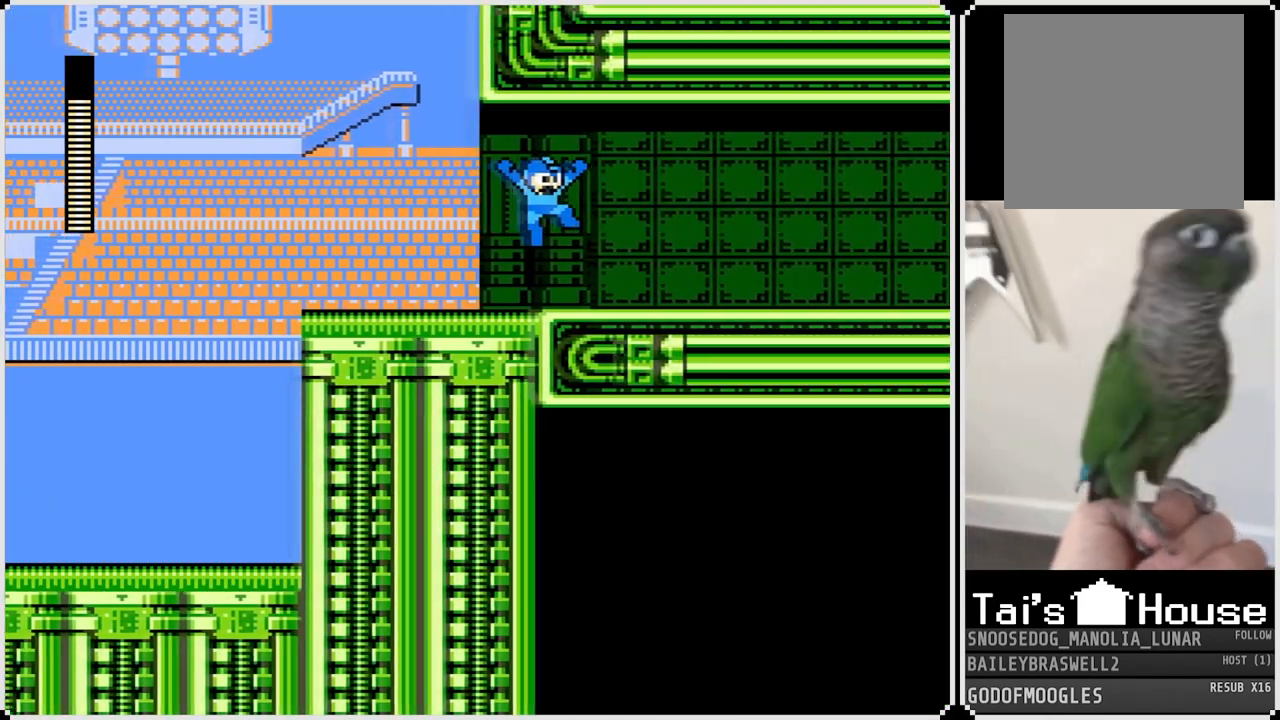
{"buttons": ["DPAD_RIGHT"], "left_stick": "center", "right_stick": "center", "events": []}
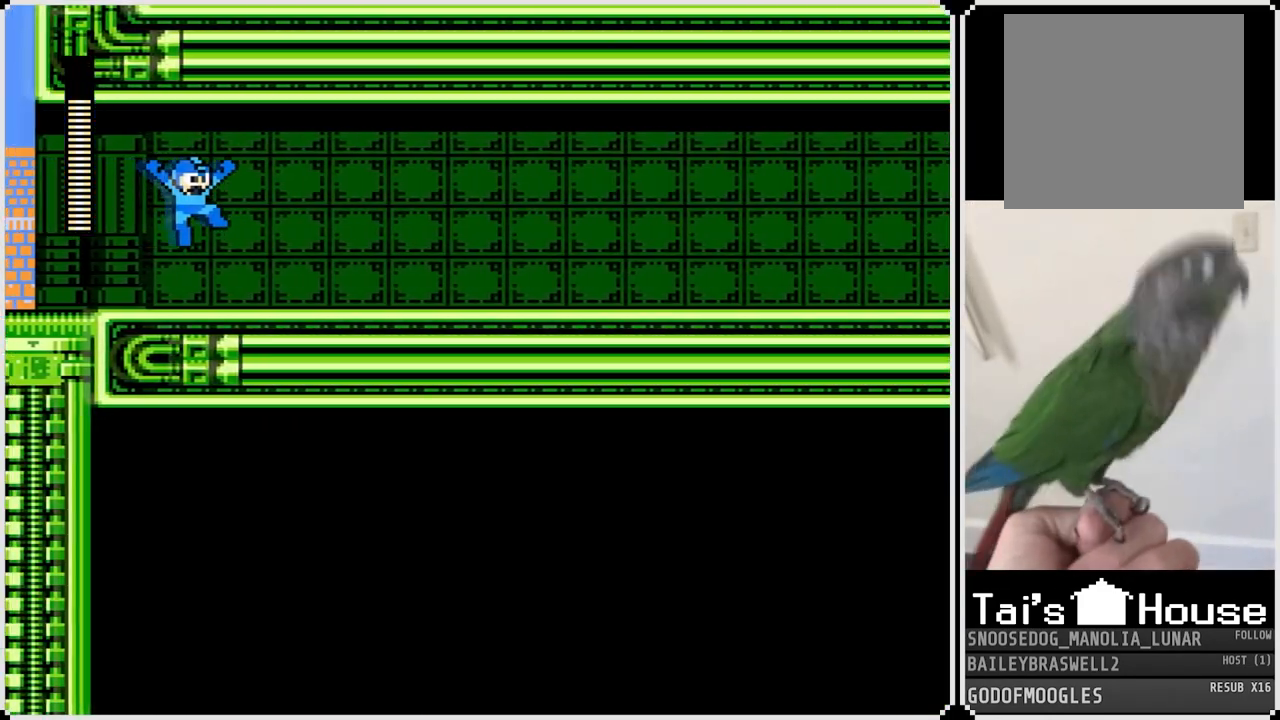
{"buttons": ["DPAD_RIGHT"], "left_stick": "center", "right_stick": "center", "events": []}
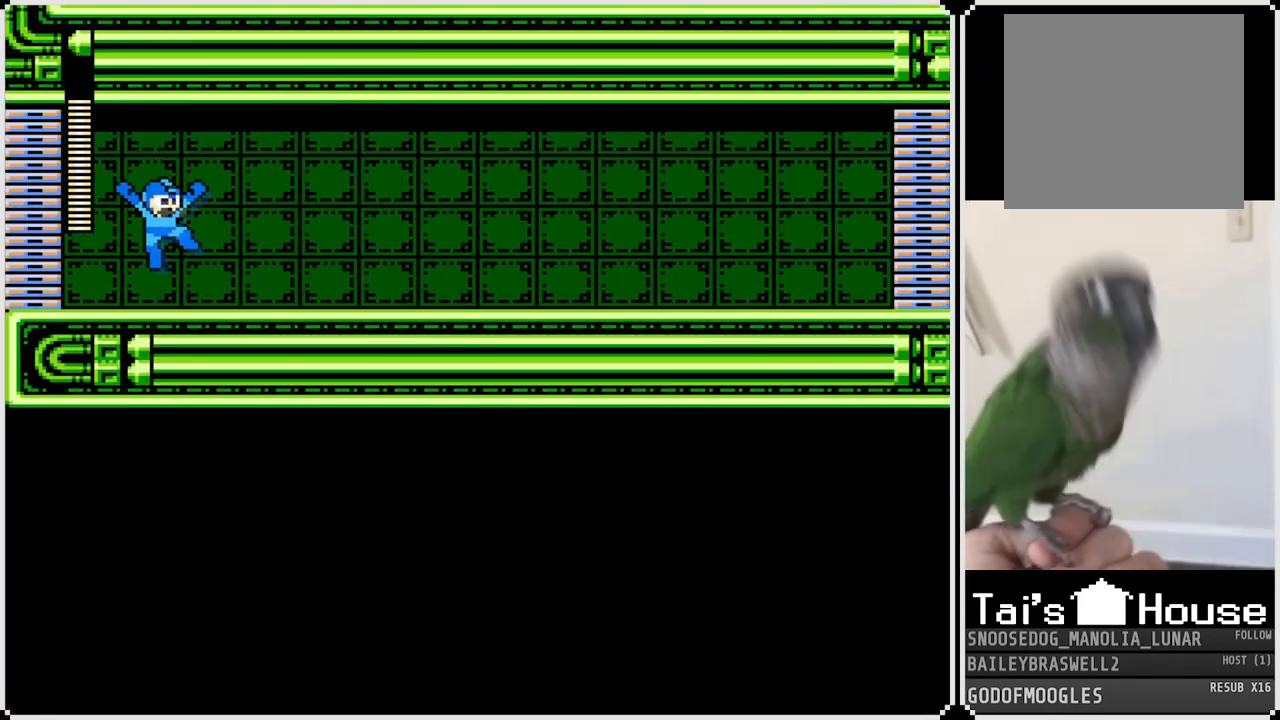
{"buttons": ["DPAD_RIGHT"], "left_stick": "center", "right_stick": "center", "events": []}
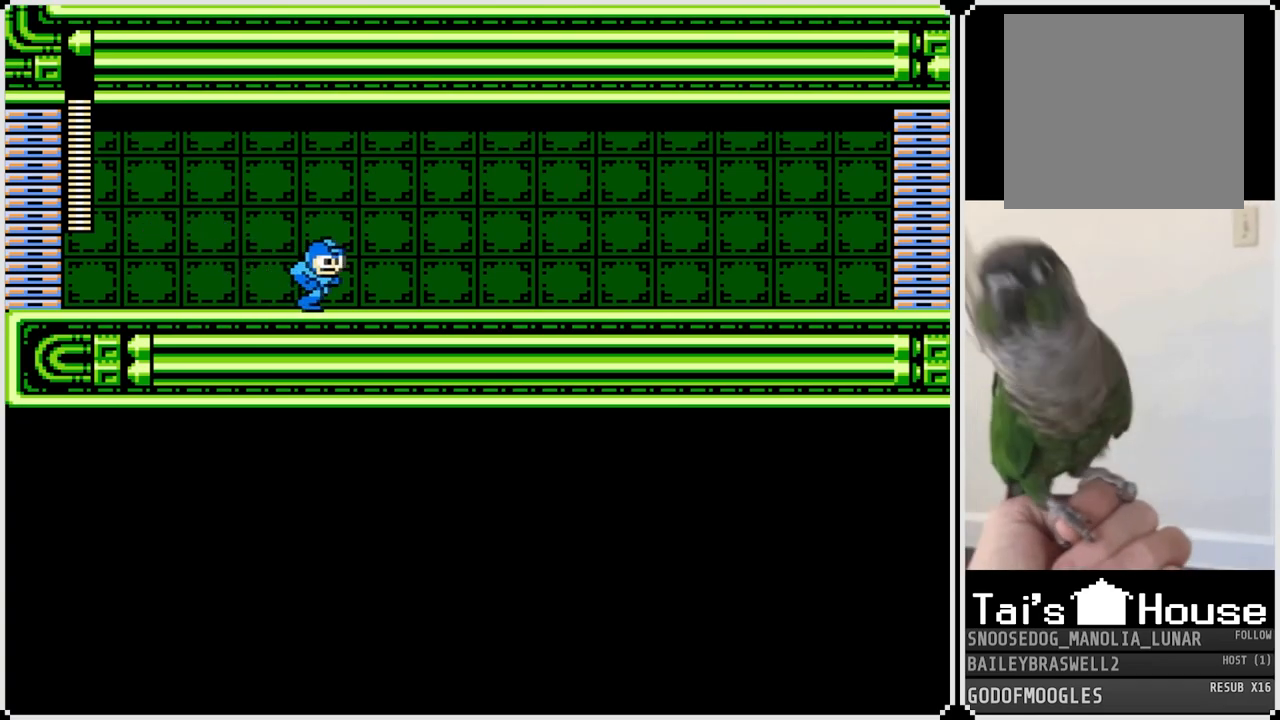
{"buttons": ["DPAD_RIGHT"], "left_stick": "center", "right_stick": "center", "events": []}
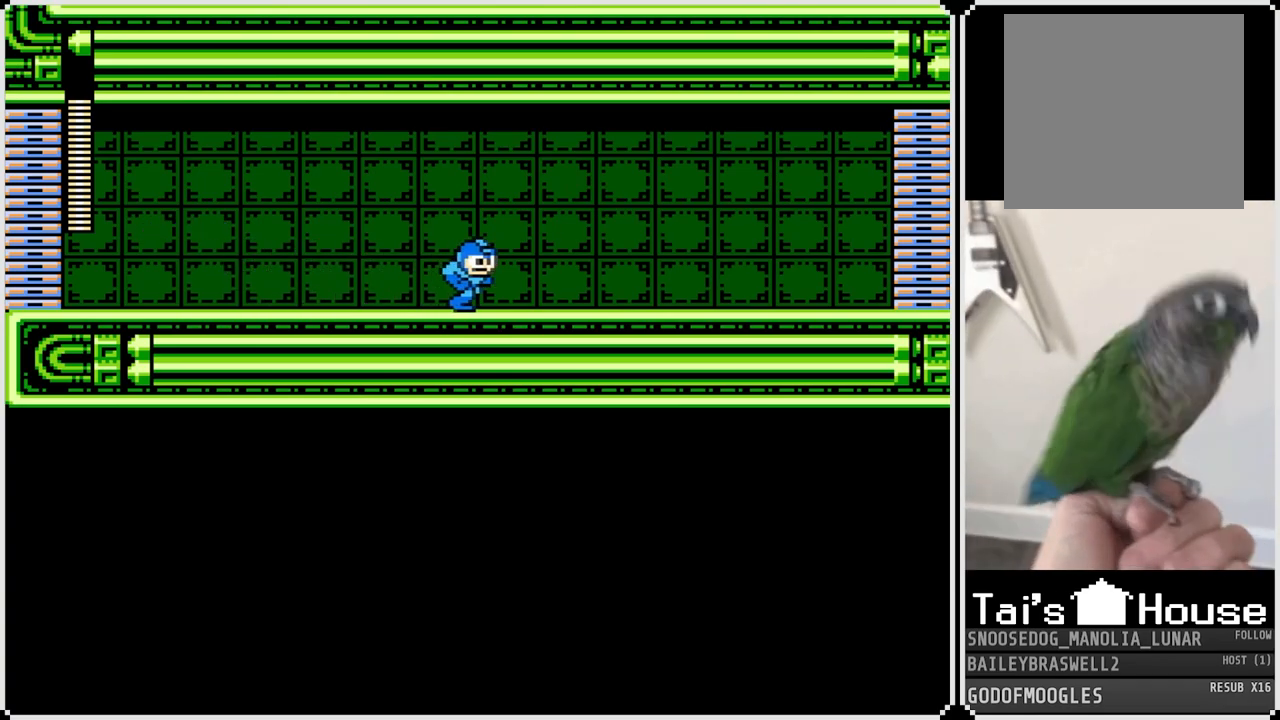
{"buttons": ["DPAD_RIGHT"], "left_stick": "center", "right_stick": "center", "events": []}
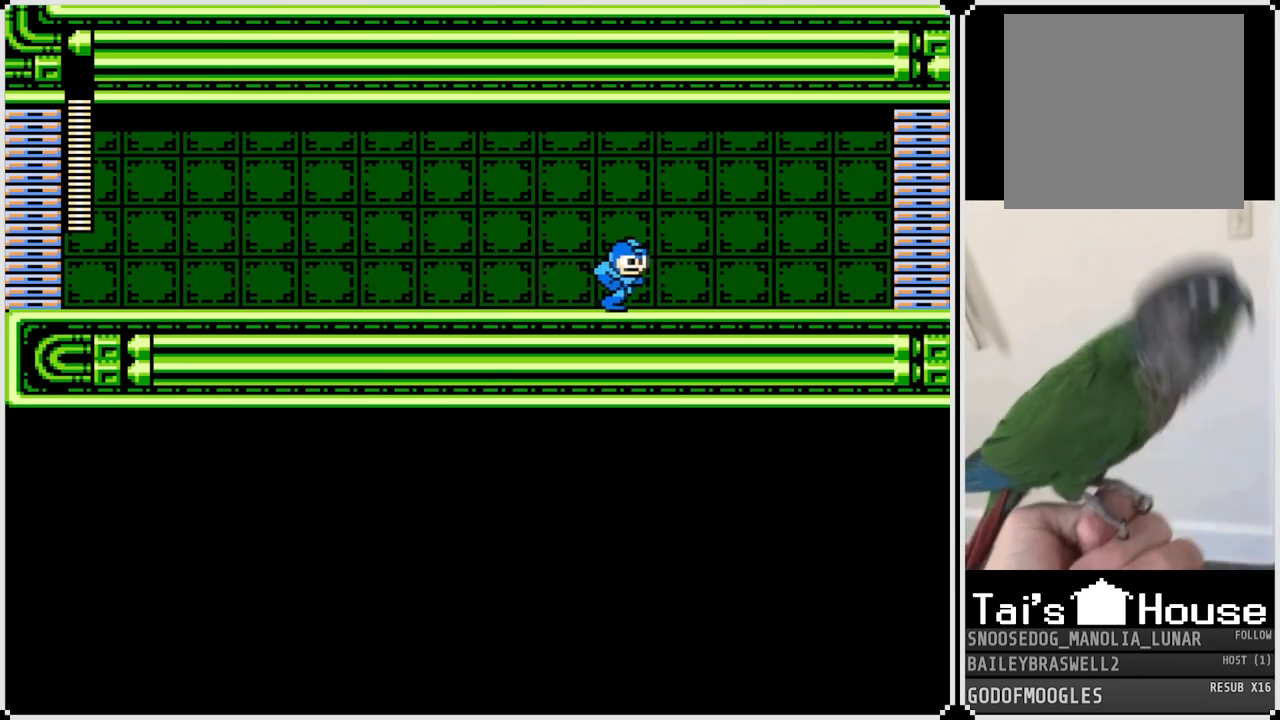
{"buttons": ["DPAD_RIGHT"], "left_stick": "center", "right_stick": "center", "events": []}
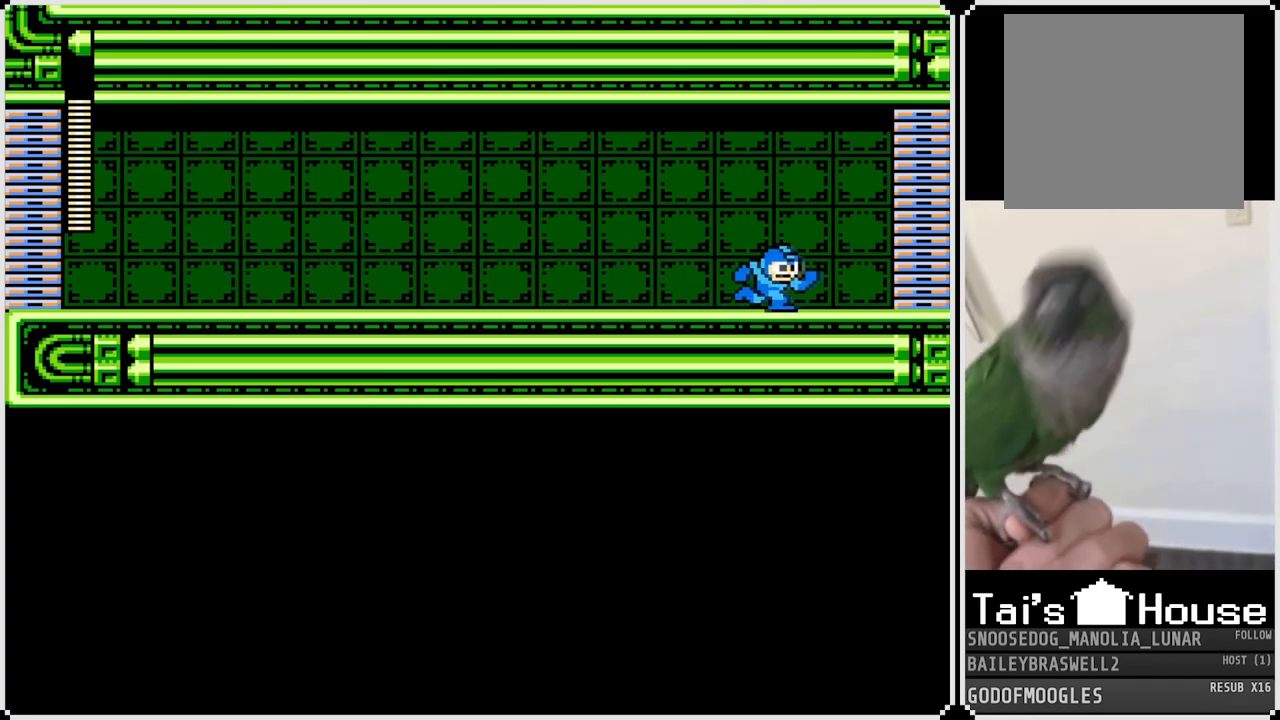
{"buttons": ["DPAD_RIGHT"], "left_stick": "center", "right_stick": "center", "events": []}
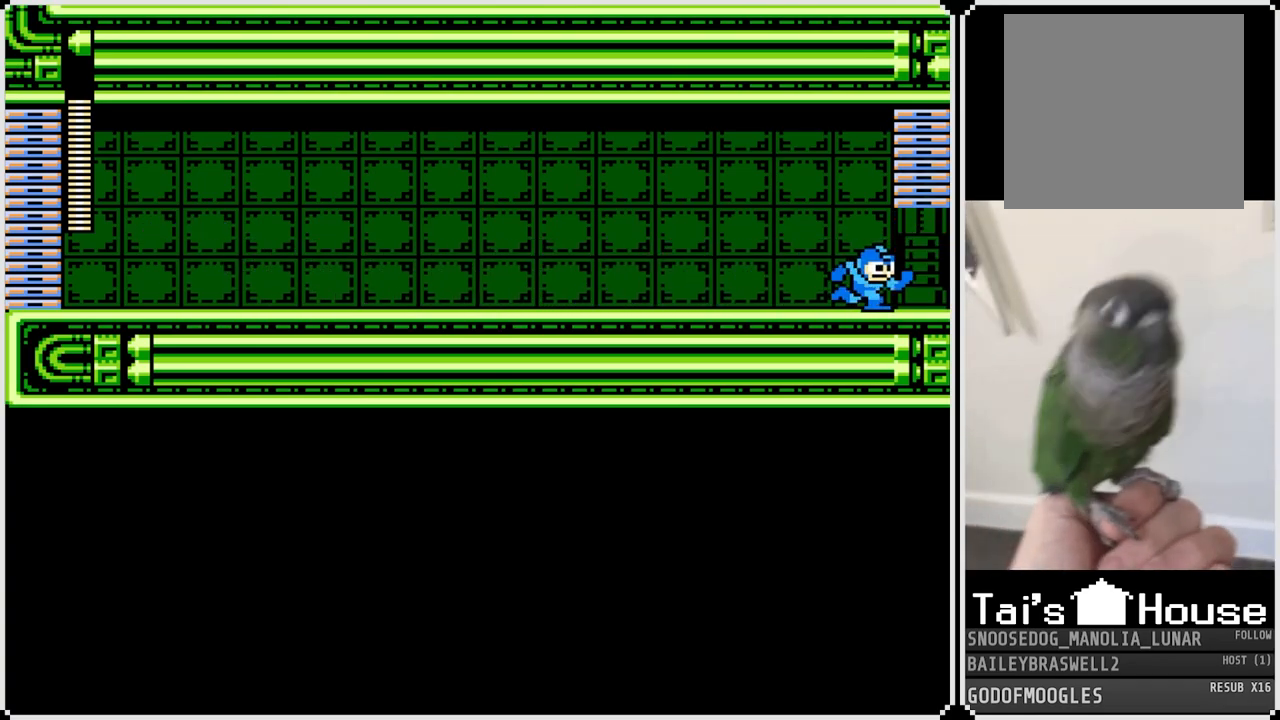
{"buttons": ["DPAD_RIGHT"], "left_stick": "center", "right_stick": "center", "events": []}
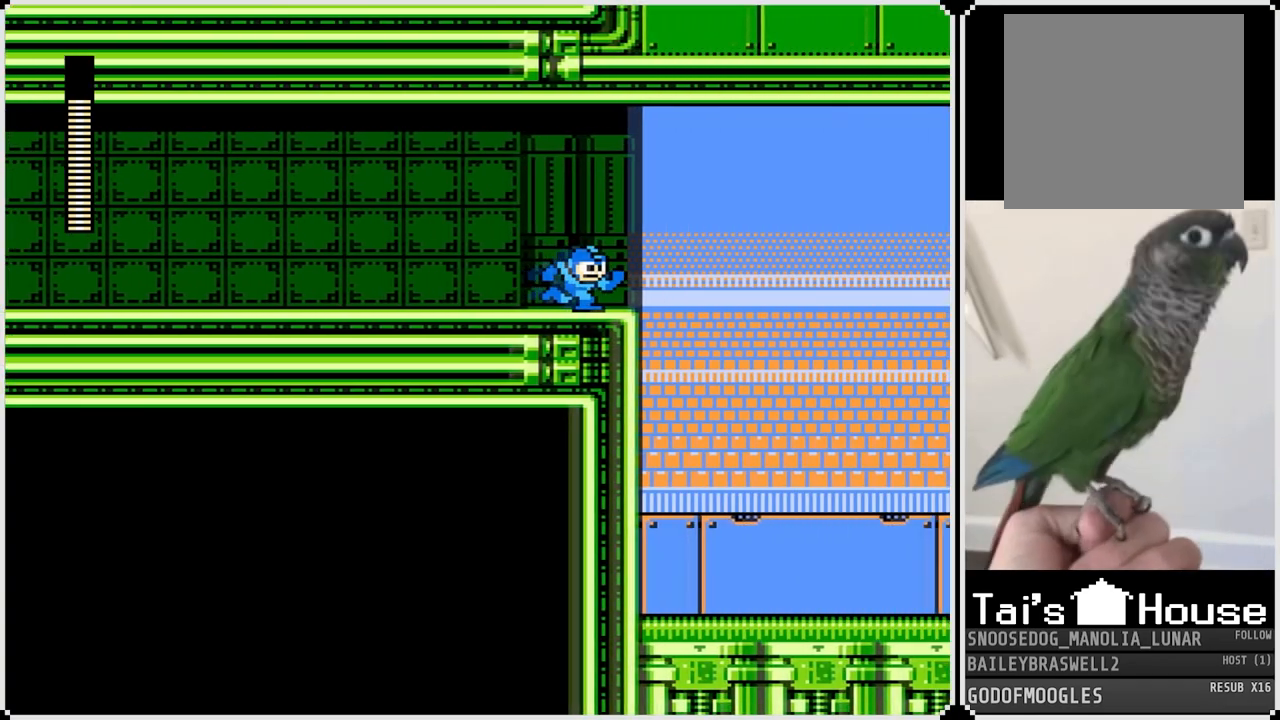
{"buttons": ["DPAD_RIGHT"], "left_stick": "center", "right_stick": "center", "events": []}
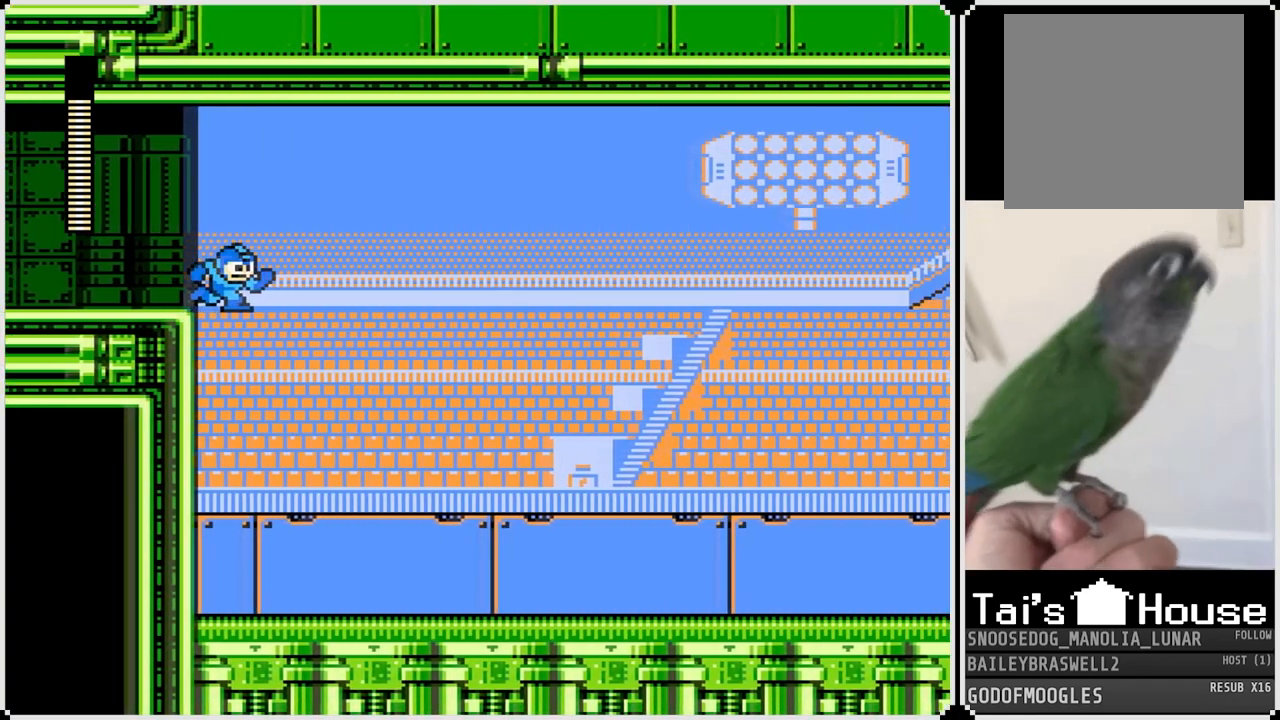
{"buttons": ["DPAD_RIGHT"], "left_stick": "center", "right_stick": "center", "events": []}
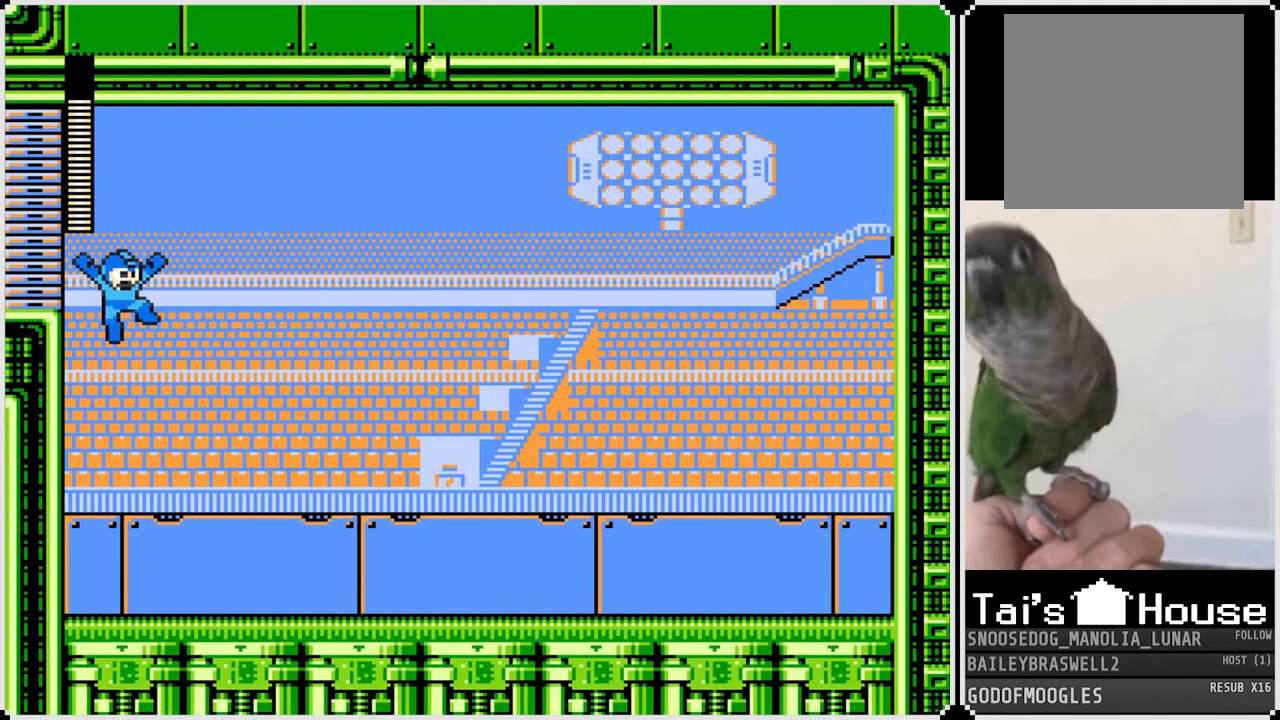
{"buttons": [], "left_stick": "center", "right_stick": "center", "events": [[351, "DPAD_RIGHT", "up"]]}
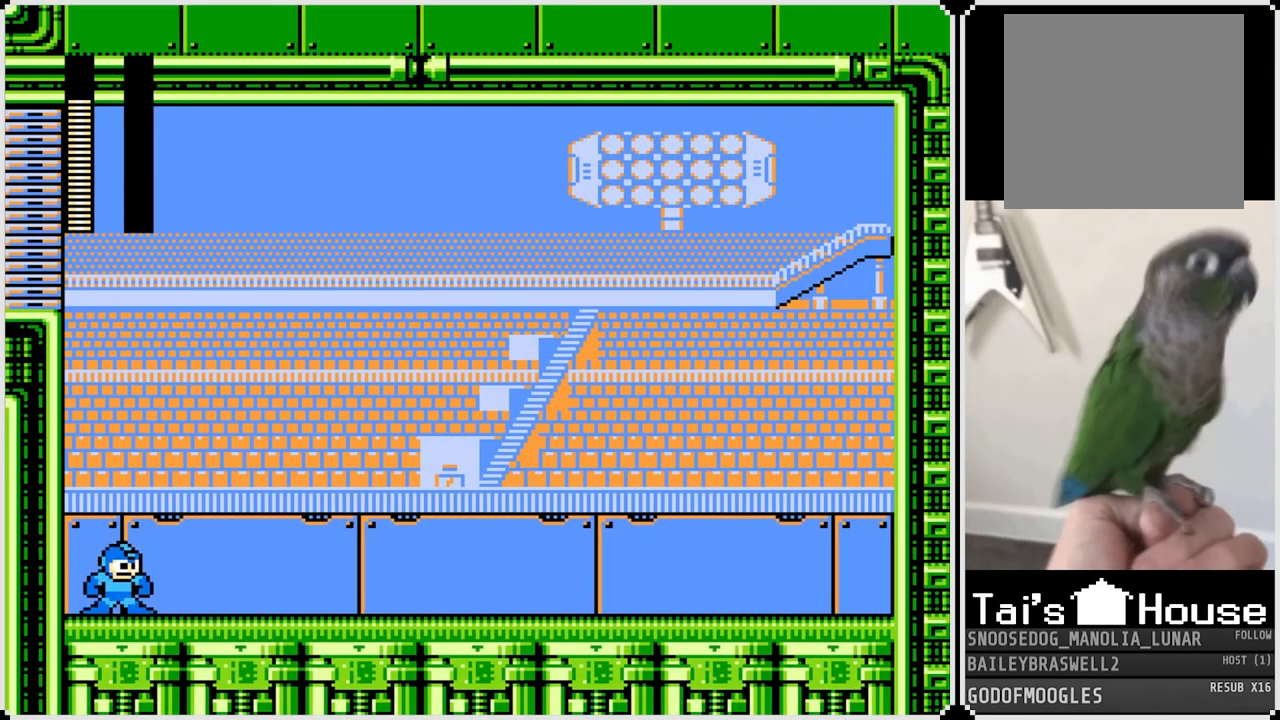
{"buttons": [], "left_stick": "center", "right_stick": "center", "events": []}
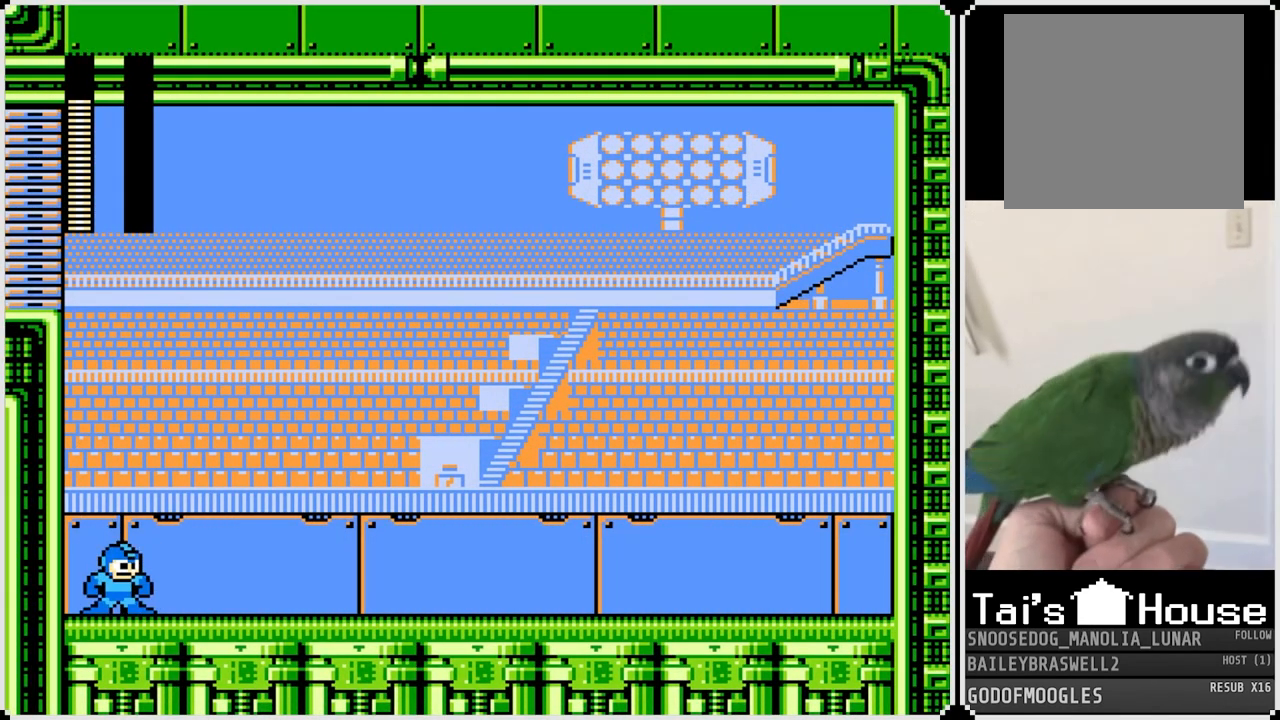
{"buttons": [], "left_stick": "center", "right_stick": "center", "events": []}
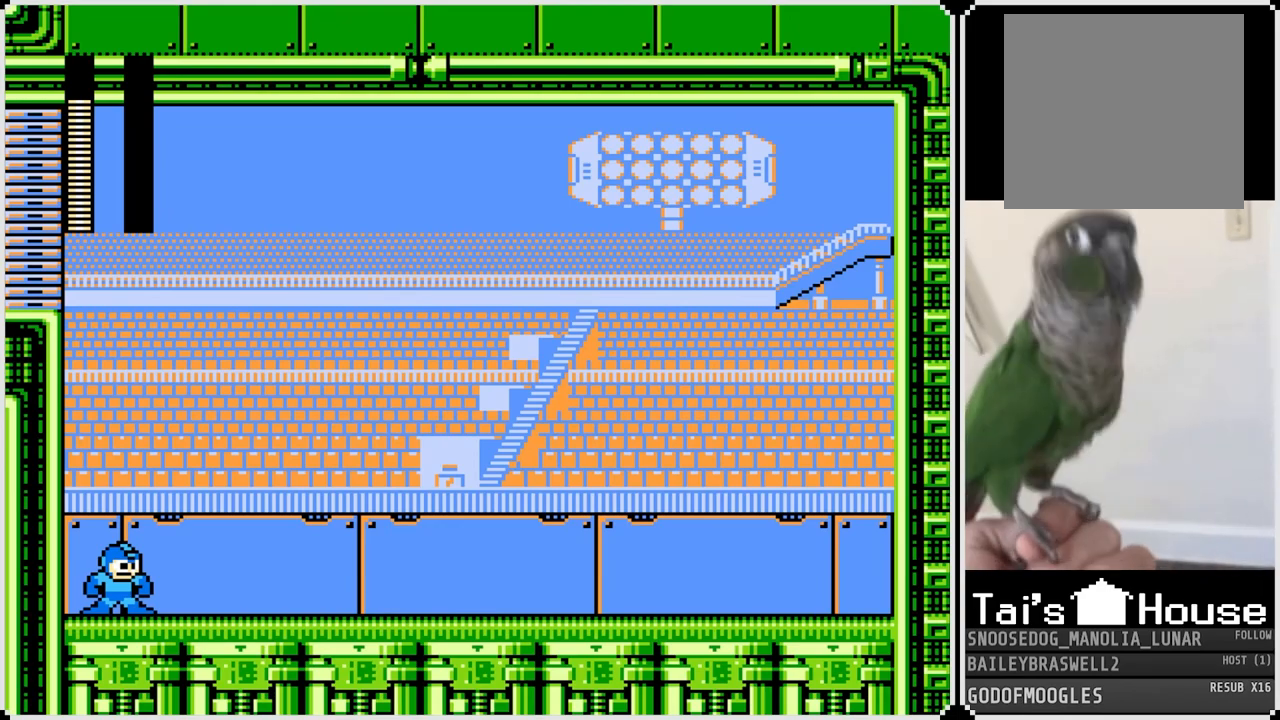
{"buttons": [], "left_stick": "center", "right_stick": "center", "events": []}
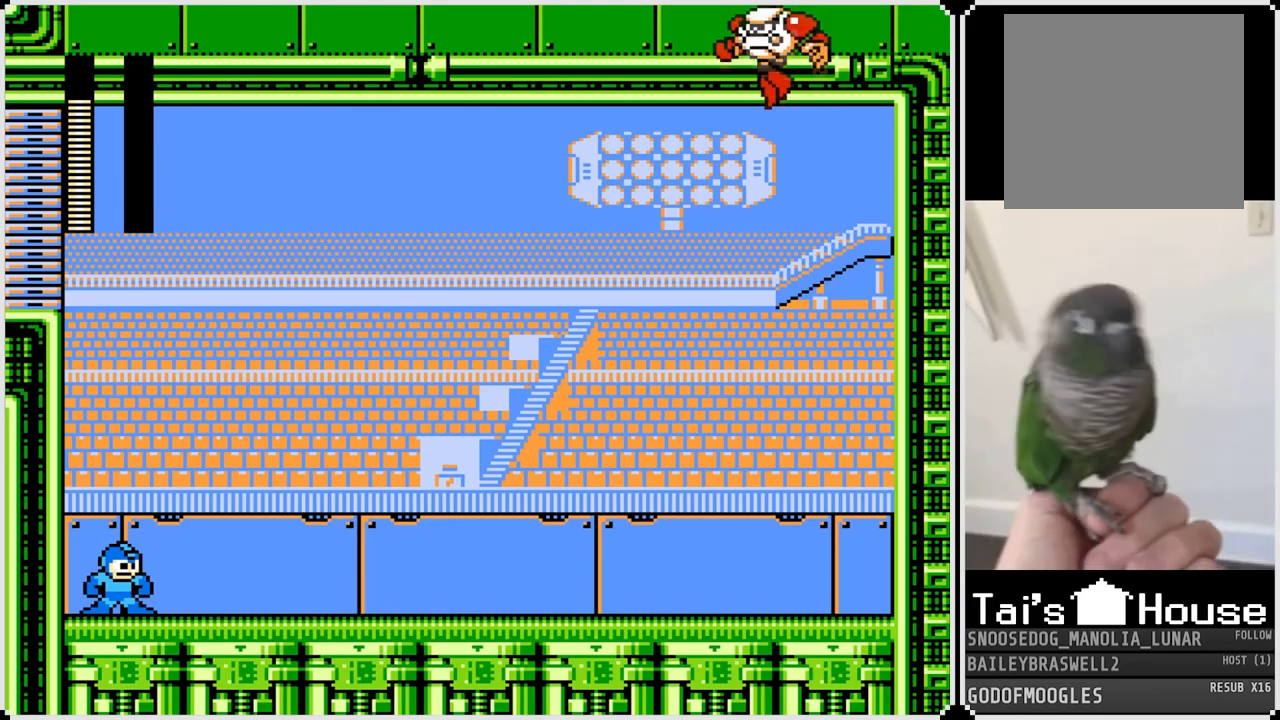
{"buttons": [], "left_stick": "center", "right_stick": "center", "events": []}